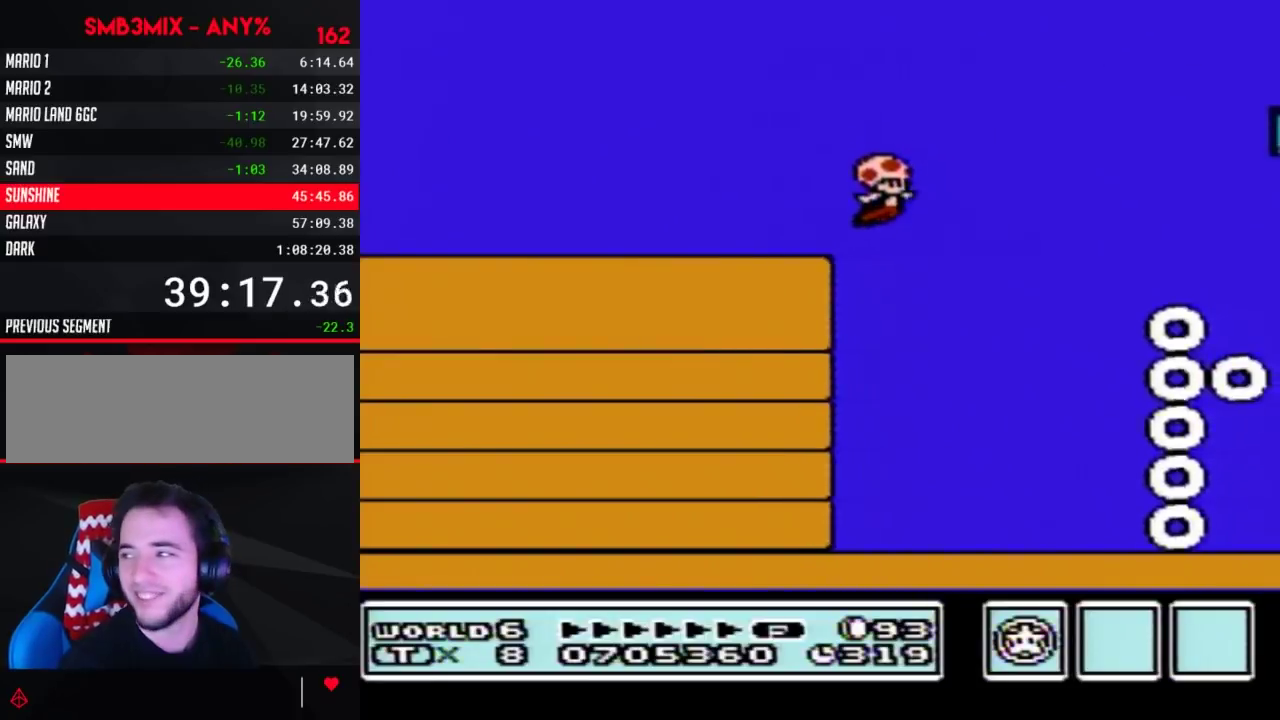
Gameplay with a controller (Nintendo layout); each line is a JSON object with the inputs held at the frame after it. "events" lists button and stick changes between this image and that frame as [ms after this image, input, new state], when the widget could be followed in between. Not read: L3 R3.
{"buttons": [], "events": [[183, "A", "down"], [250, "A", "up"]]}
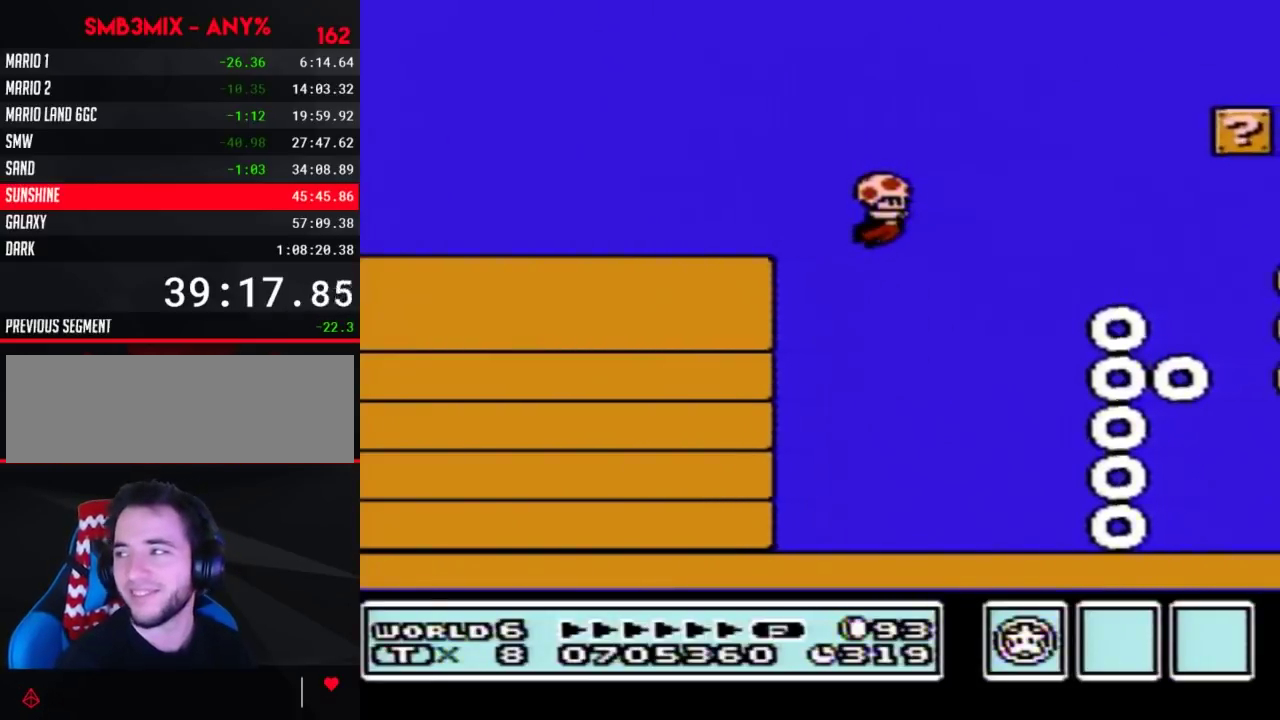
{"buttons": ["A", "DPAD_RIGHT"], "events": [[350, "DPAD_RIGHT", "down"], [500, "A", "down"]]}
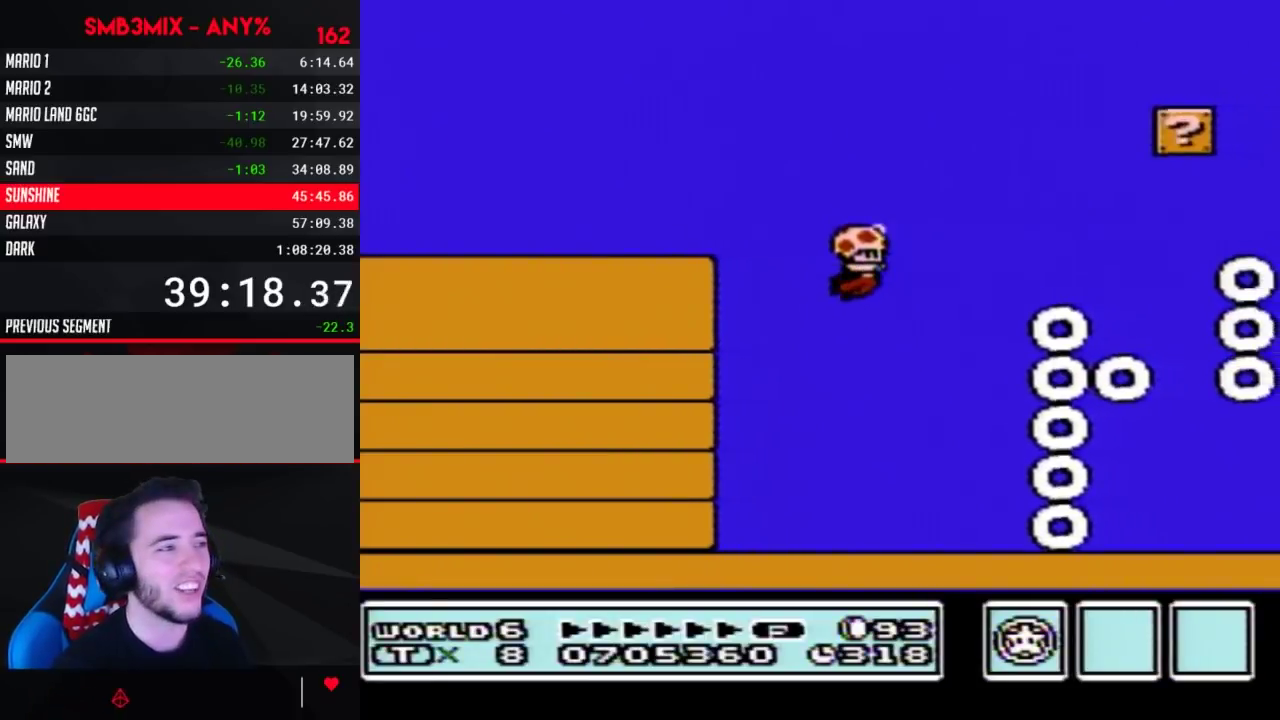
{"buttons": ["DPAD_RIGHT"], "events": [[67, "A", "up"], [217, "DPAD_RIGHT", "up"], [350, "DPAD_RIGHT", "down"]]}
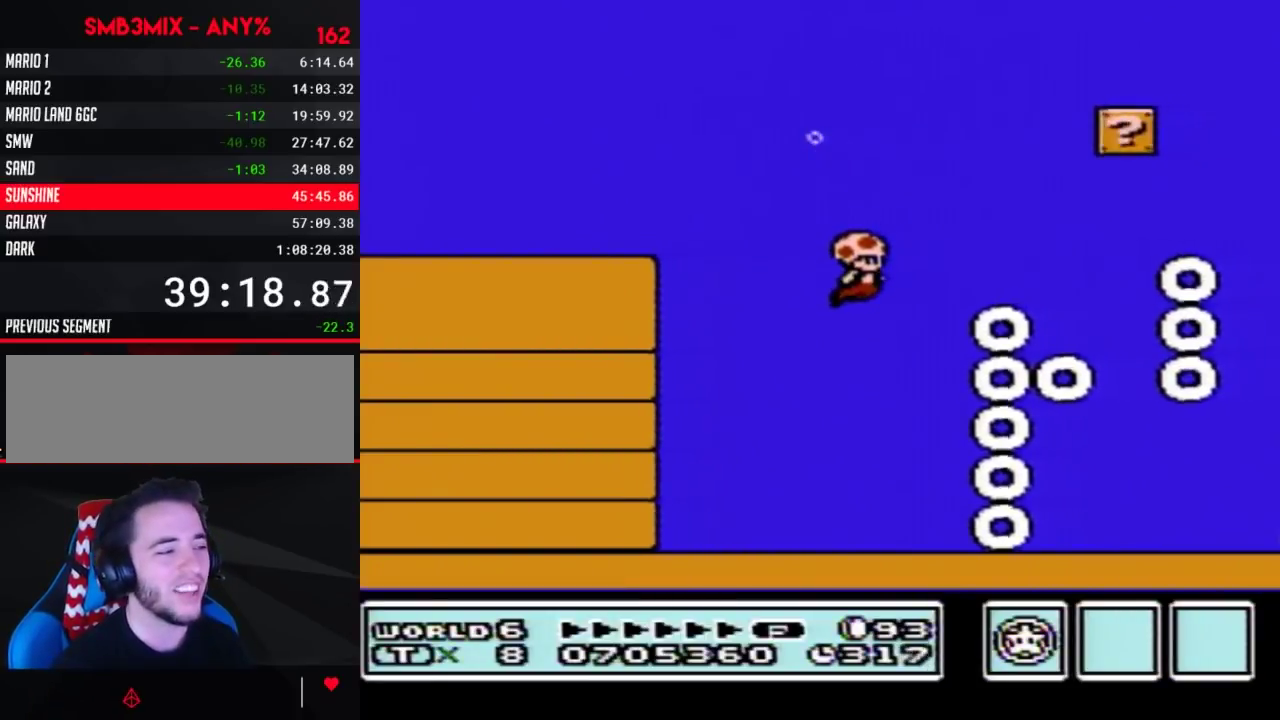
{"buttons": ["DPAD_RIGHT"], "events": []}
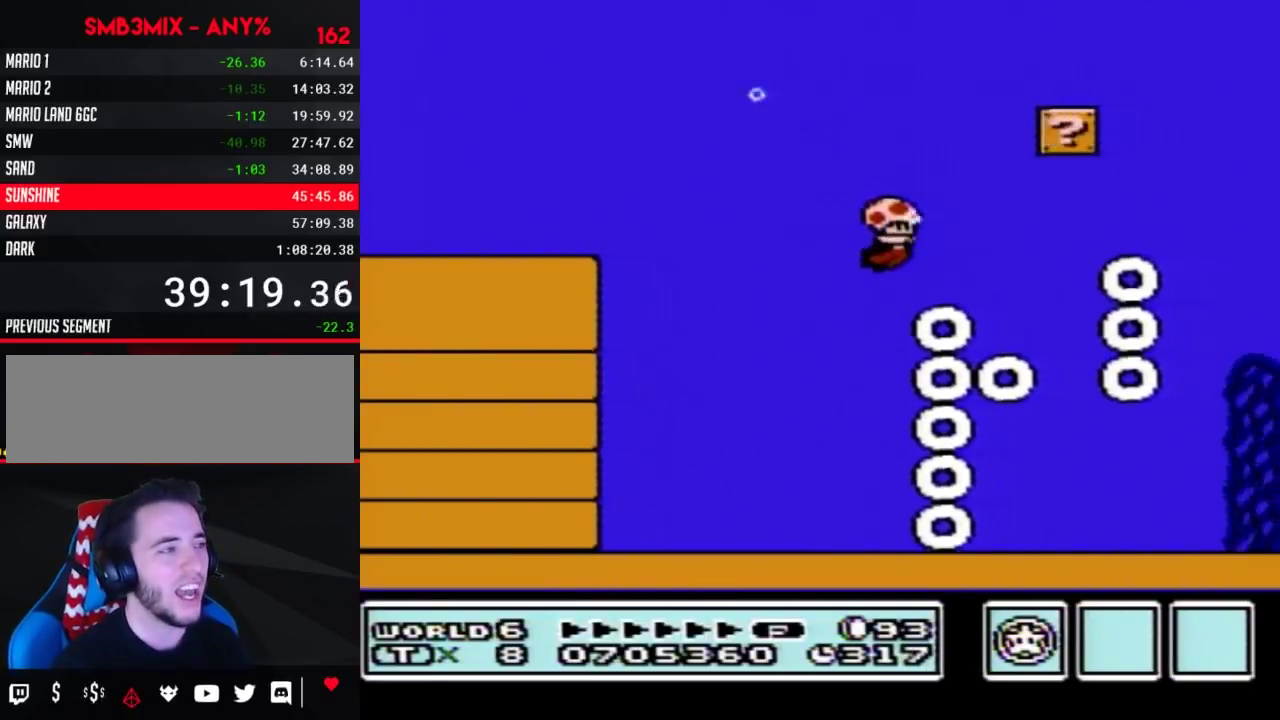
{"buttons": [], "events": [[217, "DPAD_RIGHT", "up"]]}
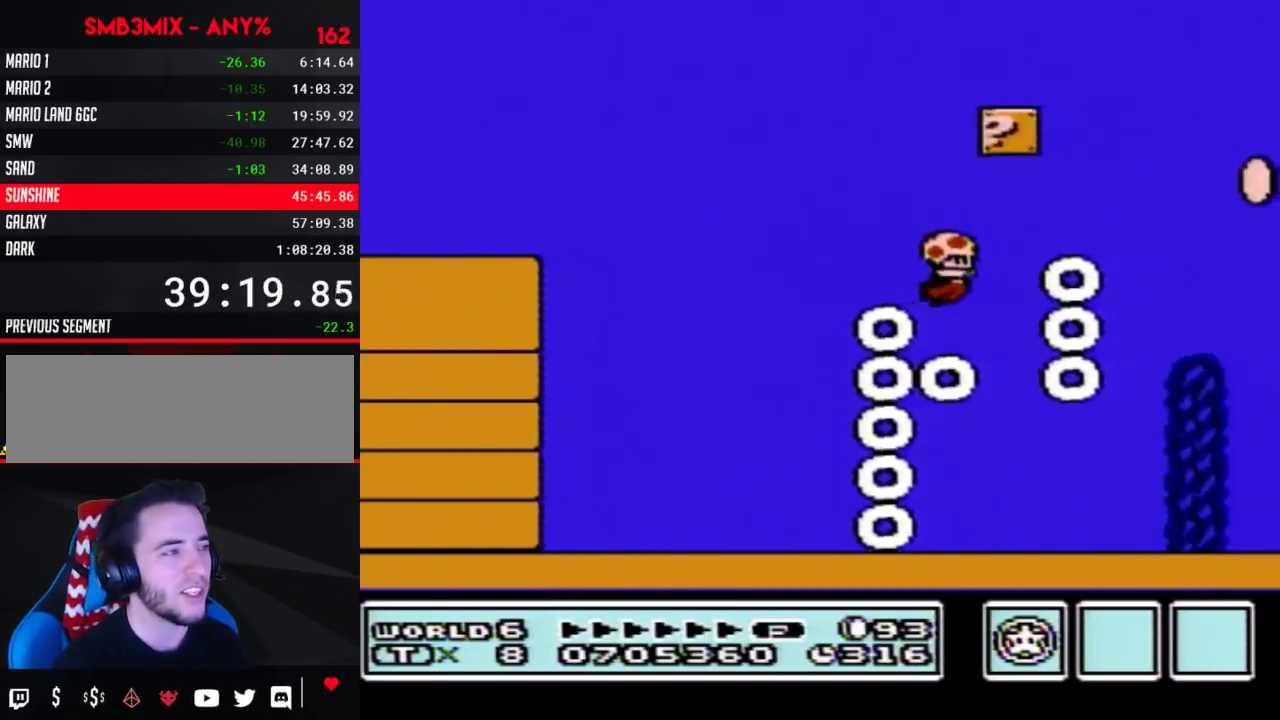
{"buttons": ["A", "B"], "events": [[467, "B", "down"], [500, "A", "down"]]}
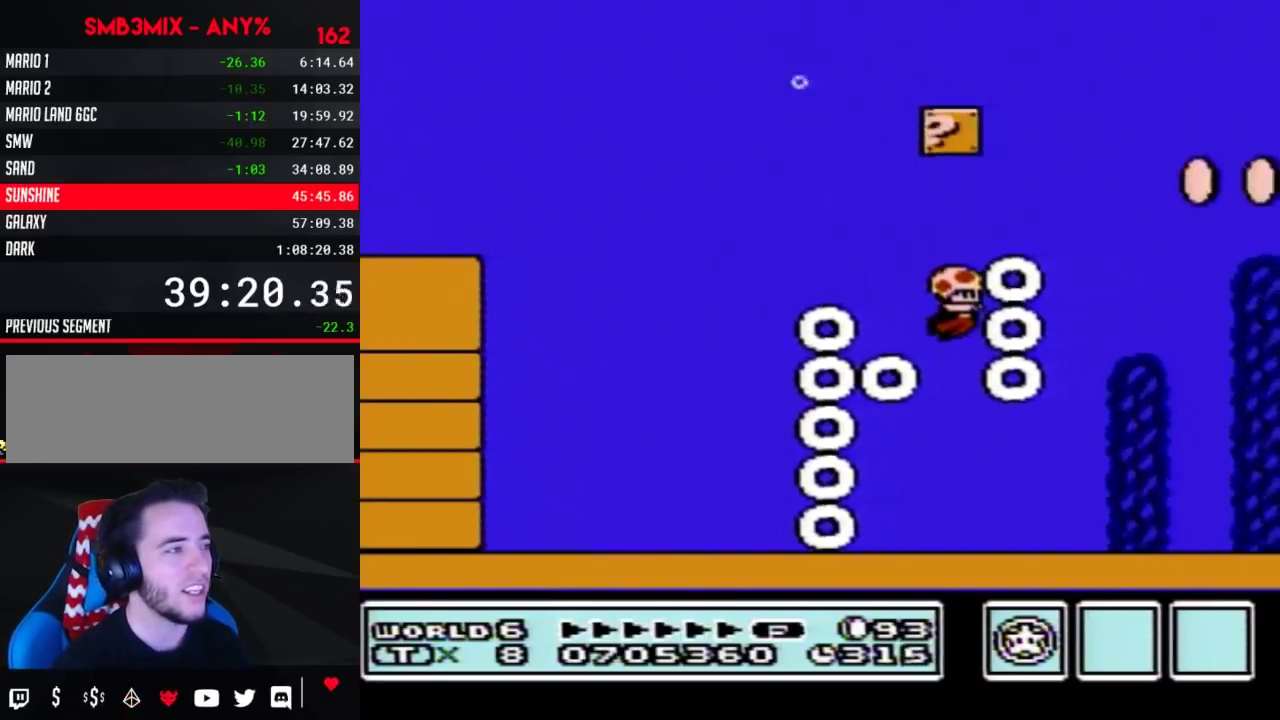
{"buttons": ["B"], "events": [[133, "A", "up"], [317, "B", "up"], [383, "B", "down"]]}
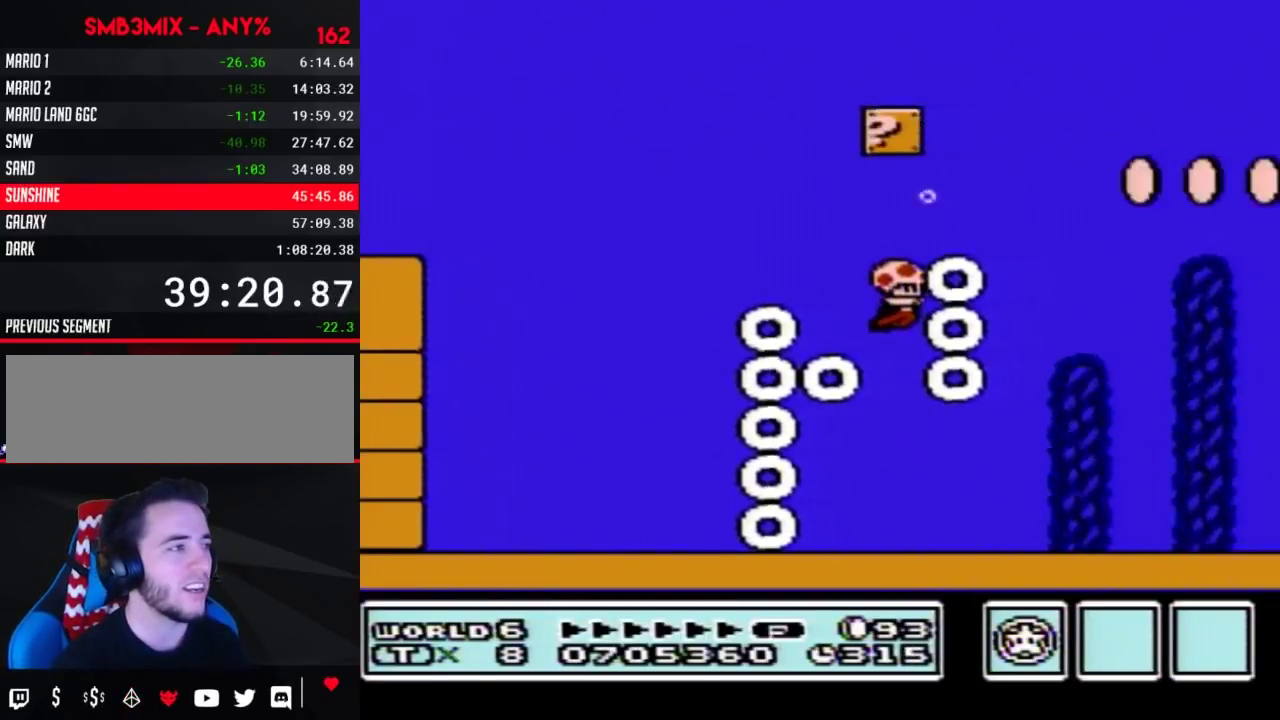
{"buttons": ["B"], "events": [[67, "A", "down"], [183, "A", "up"]]}
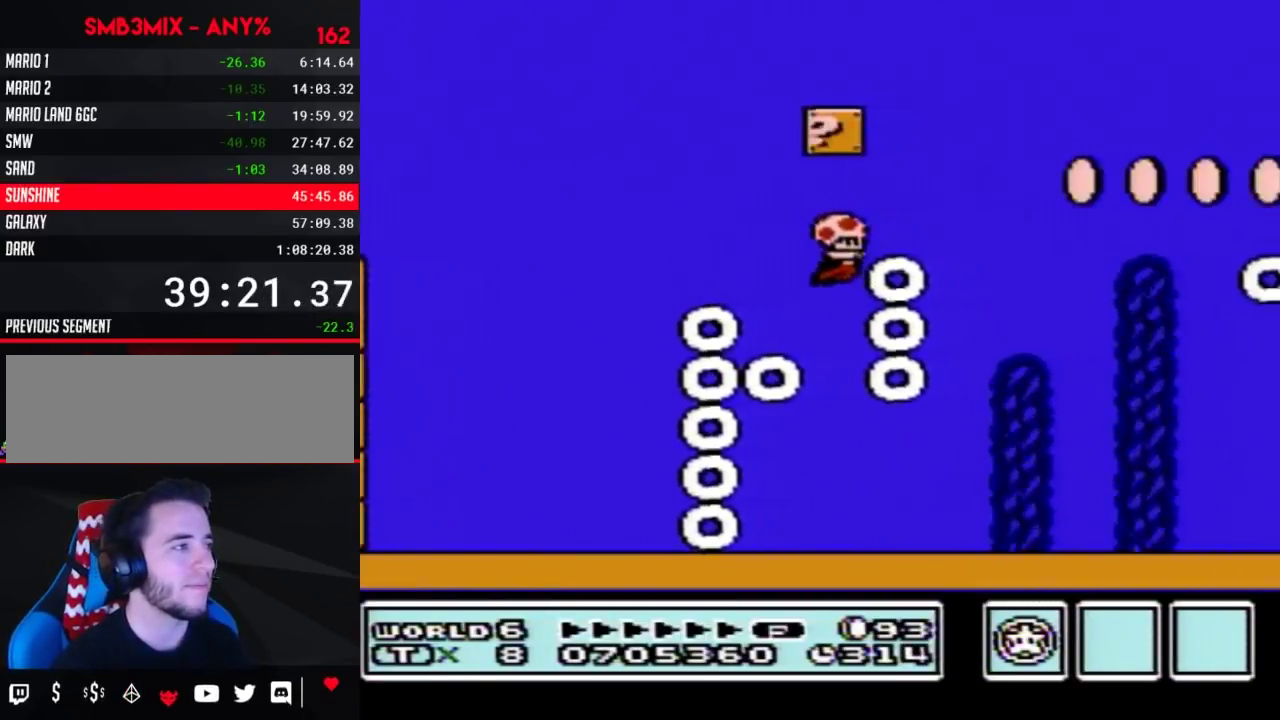
{"buttons": ["B"], "events": []}
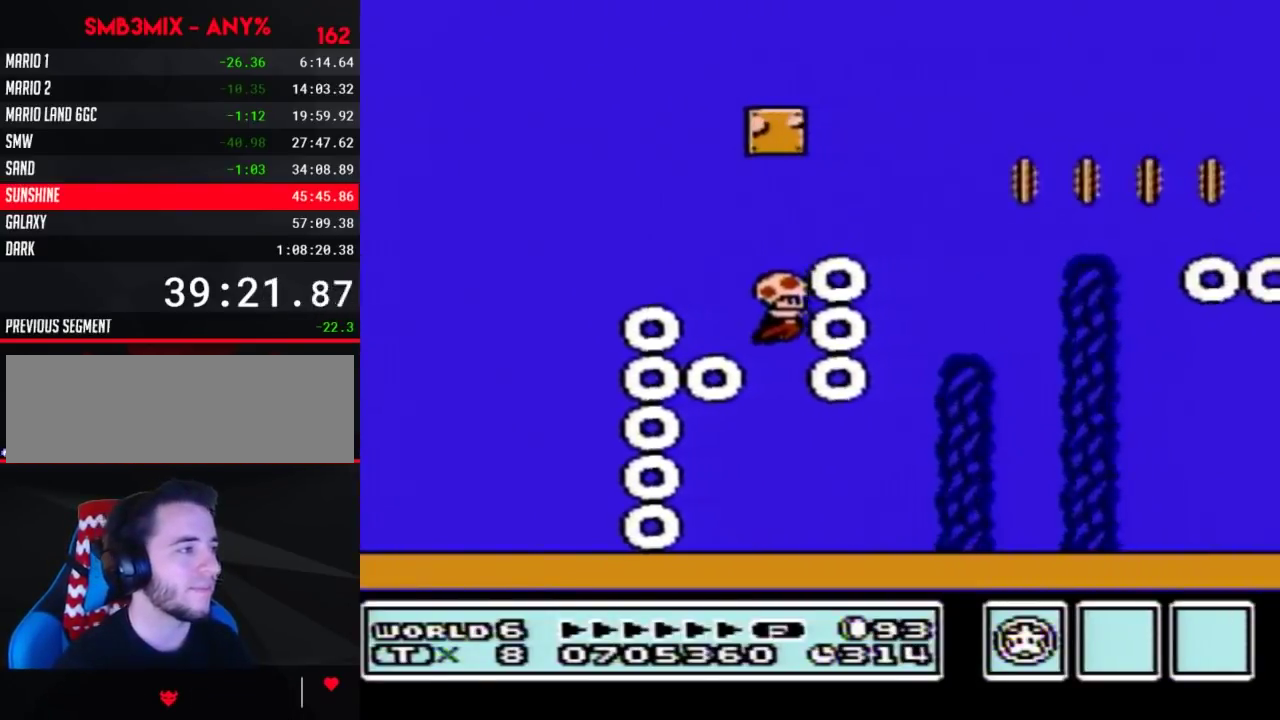
{"buttons": ["B", "DPAD_RIGHT"], "events": [[250, "DPAD_RIGHT", "down"]]}
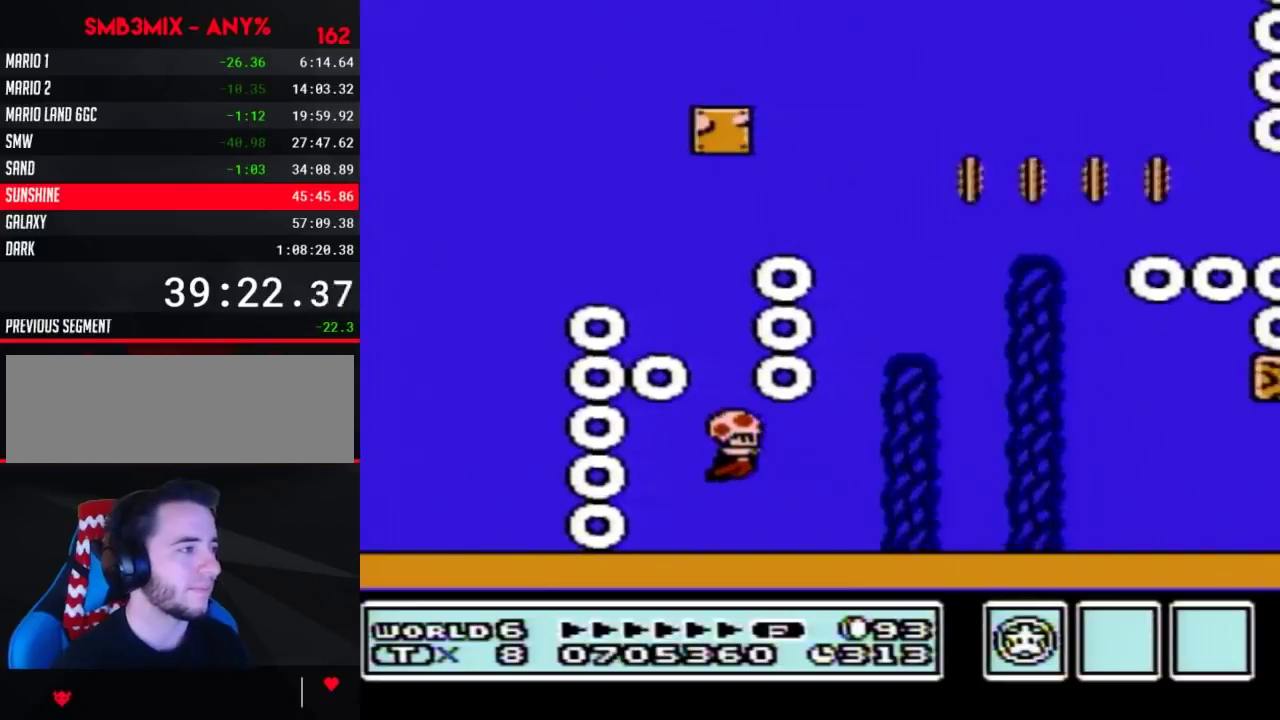
{"buttons": ["A", "B", "DPAD_RIGHT"], "events": [[100, "A", "down"], [217, "A", "up"], [500, "A", "down"]]}
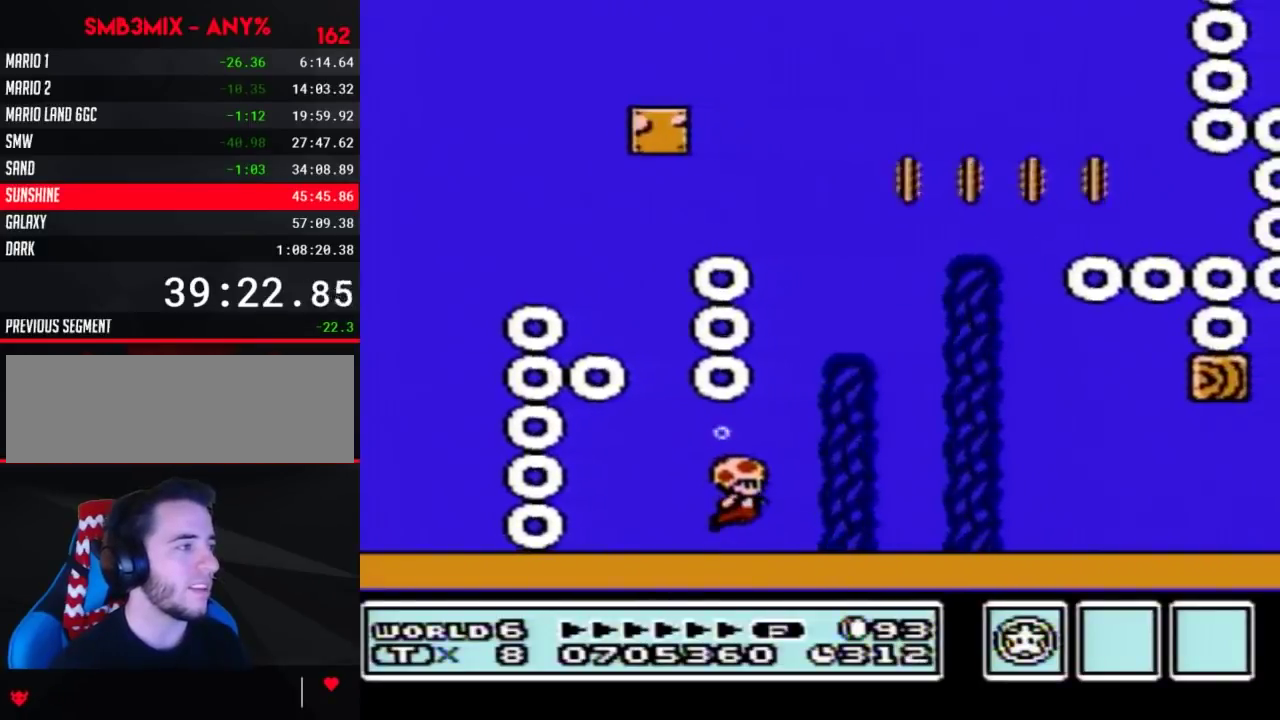
{"buttons": ["B", "DPAD_RIGHT"], "events": [[100, "A", "up"]]}
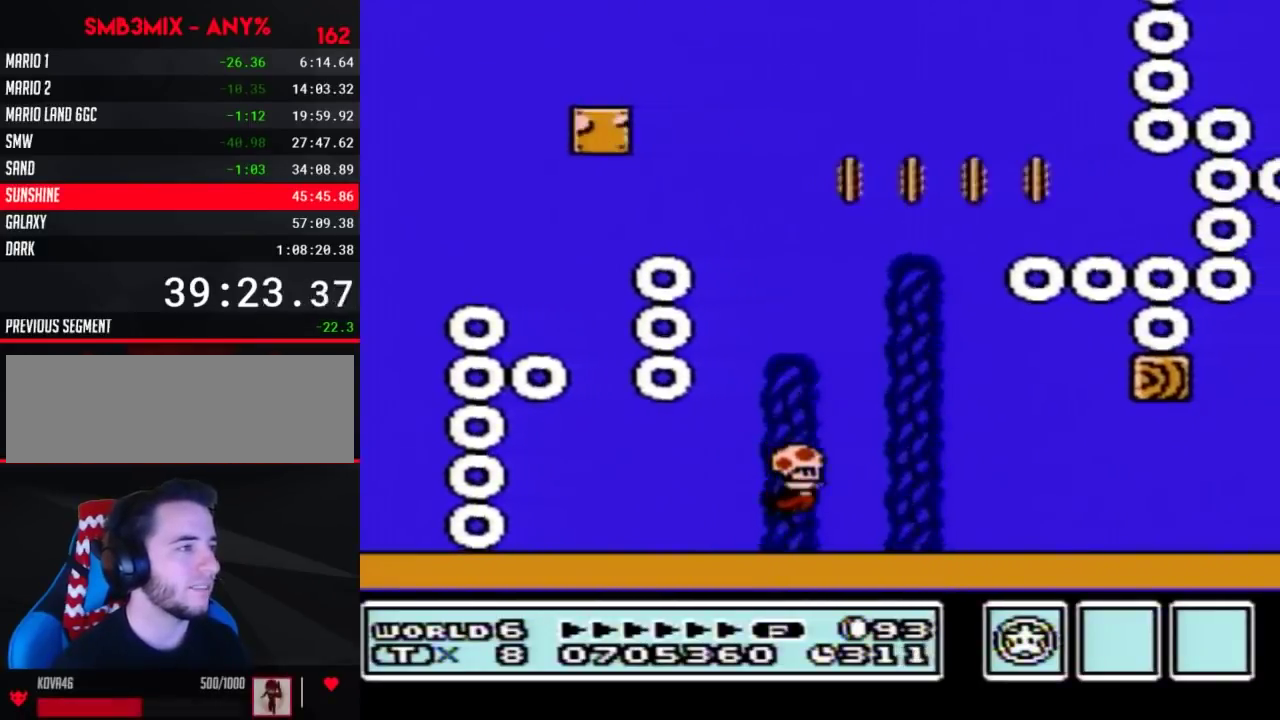
{"buttons": ["B"], "events": [[100, "A", "down"], [183, "A", "up"], [250, "DPAD_RIGHT", "up"]]}
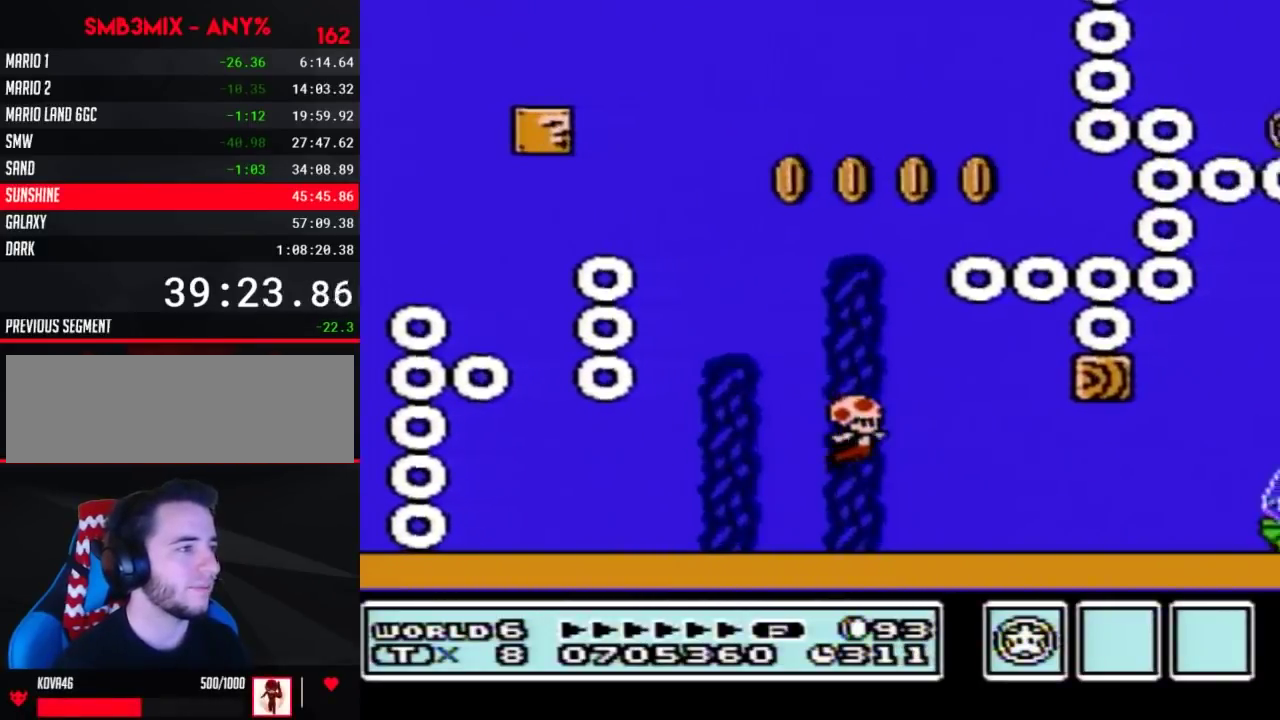
{"buttons": ["A", "B"], "events": [[217, "DPAD_RIGHT", "down"], [433, "A", "down"], [500, "DPAD_RIGHT", "up"]]}
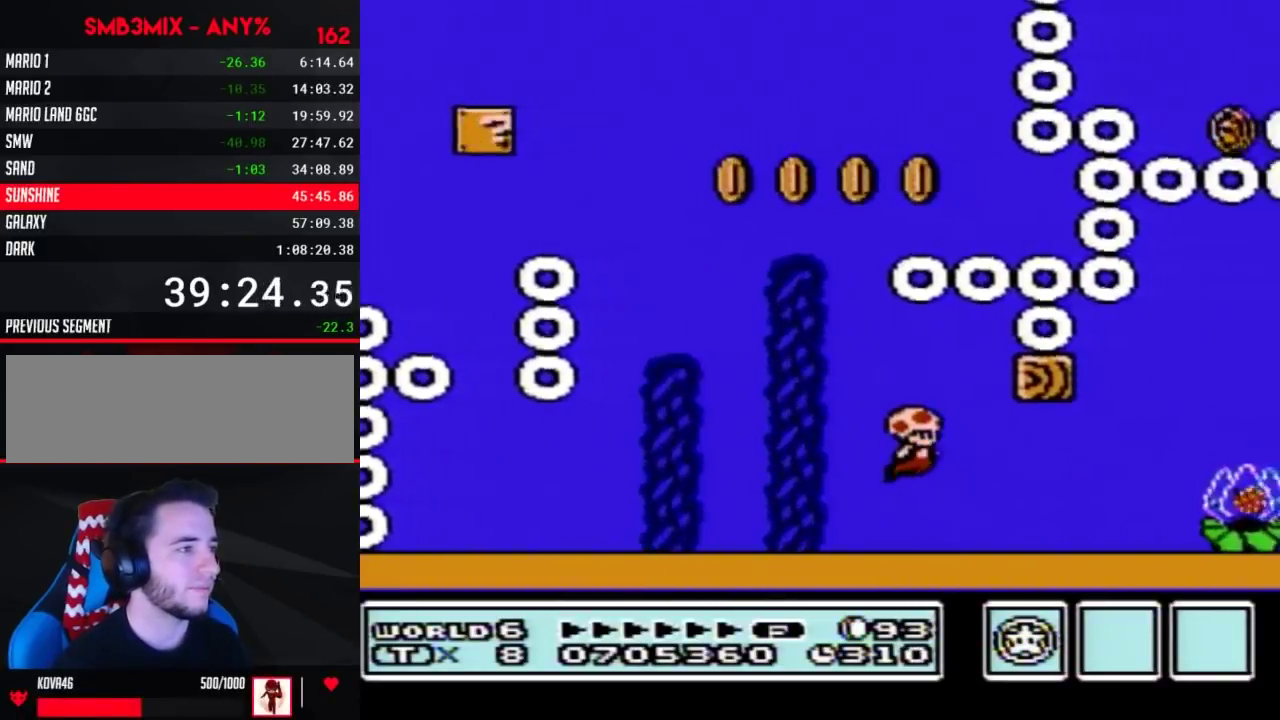
{"buttons": ["B"], "events": [[33, "A", "up"]]}
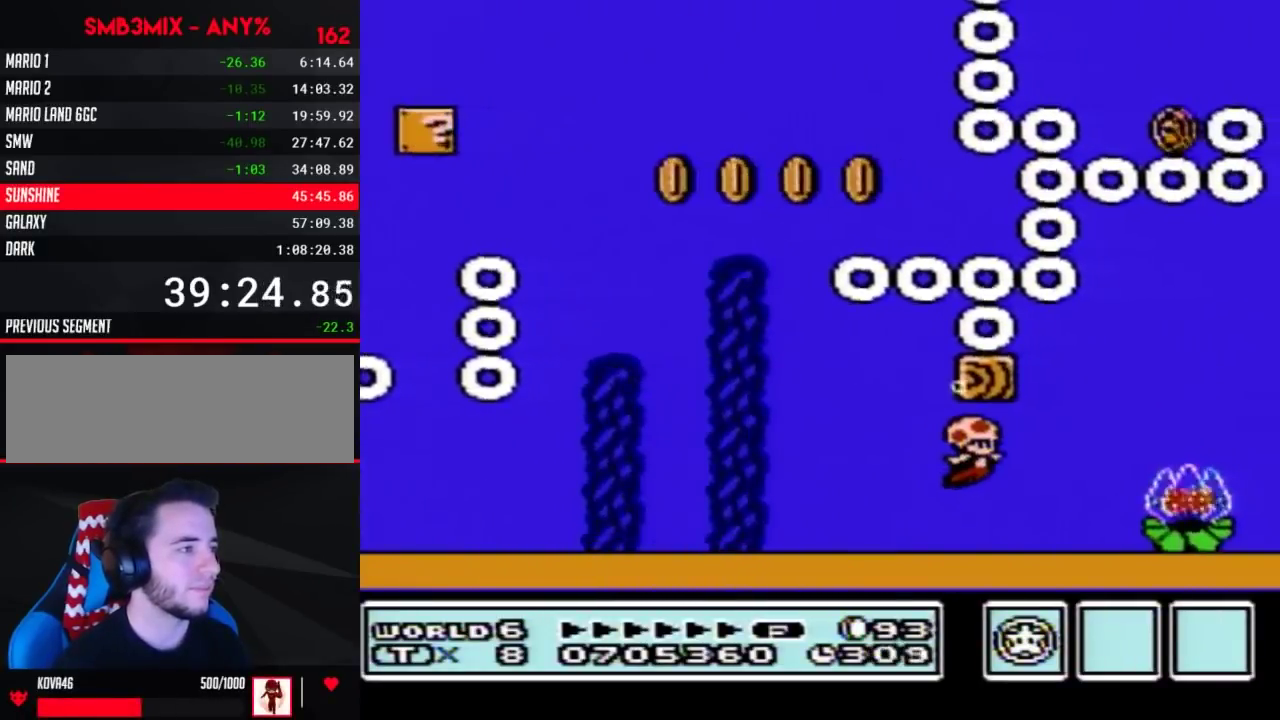
{"buttons": ["A", "B"], "events": [[67, "DPAD_RIGHT", "down"], [150, "A", "down"], [217, "DPAD_RIGHT", "up"], [250, "A", "up"], [317, "A", "down"], [417, "A", "up"], [467, "A", "down"]]}
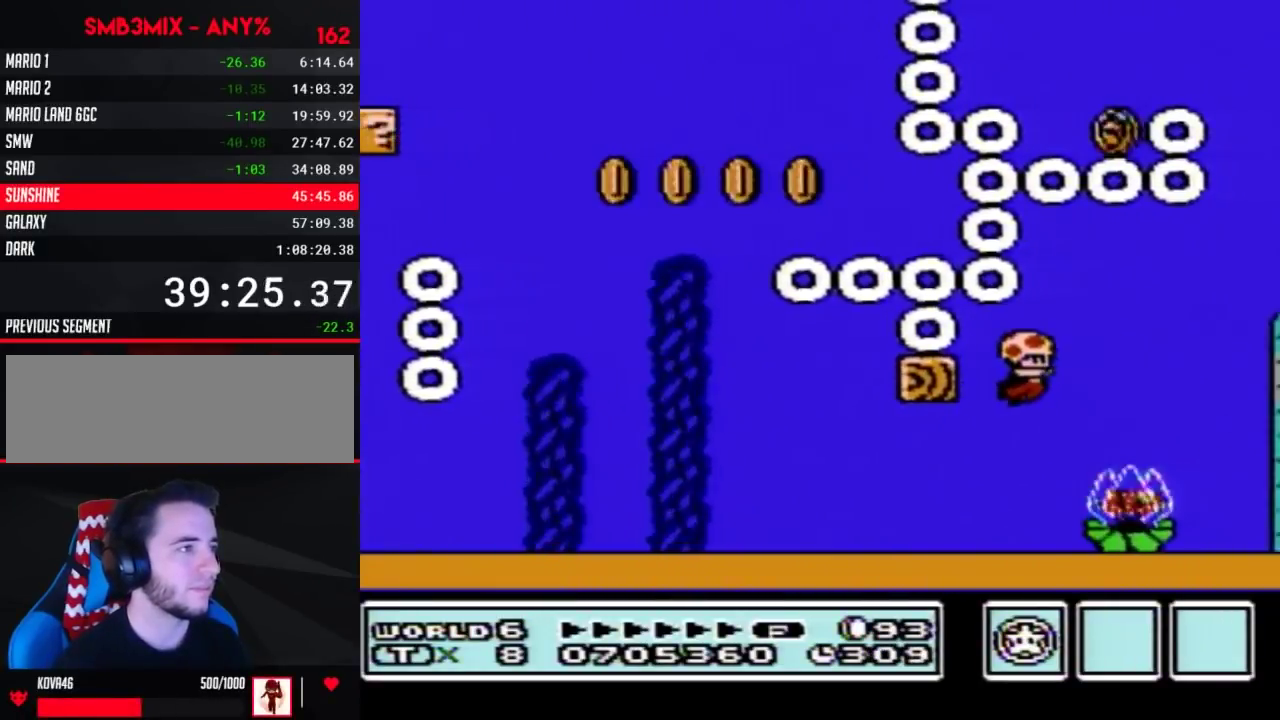
{"buttons": ["B"], "events": [[67, "A", "up"], [133, "DPAD_LEFT", "down"], [350, "DPAD_LEFT", "up"]]}
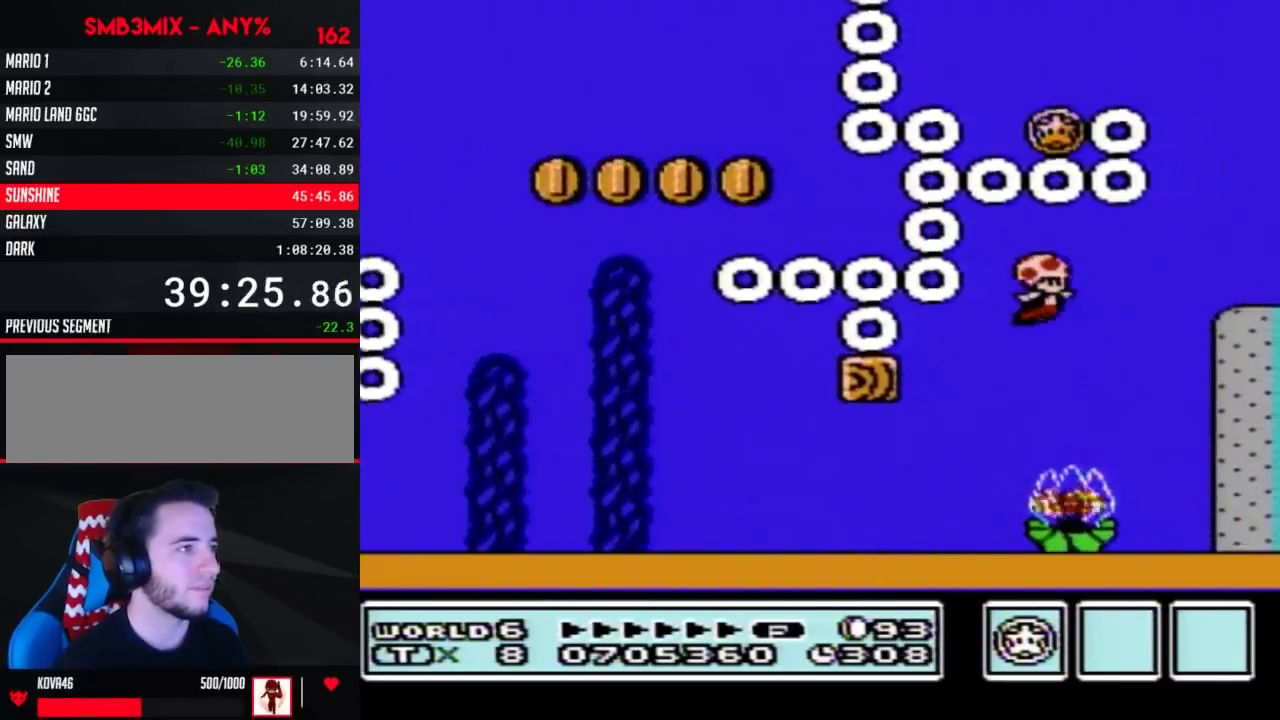
{"buttons": ["B"], "events": [[33, "DPAD_RIGHT", "down"], [350, "DPAD_RIGHT", "up"], [383, "A", "down"], [433, "A", "up"]]}
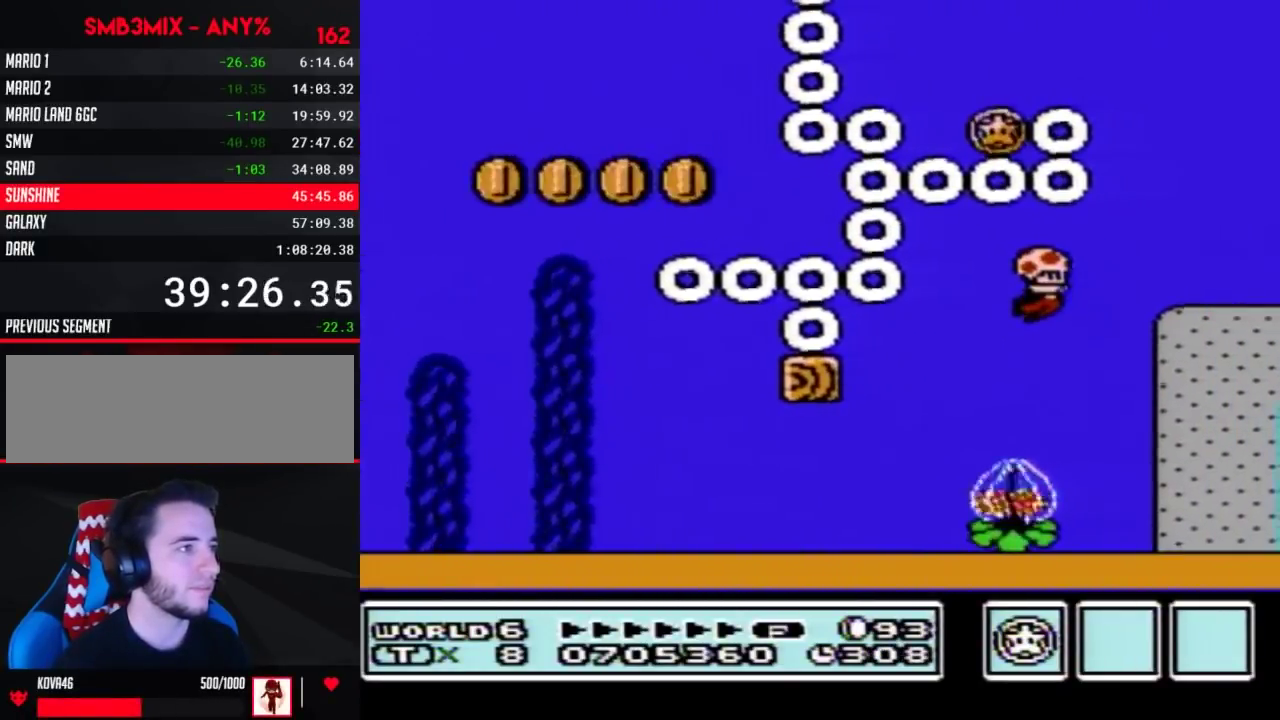
{"buttons": ["A", "B"], "events": [[217, "DPAD_RIGHT", "down"], [400, "DPAD_RIGHT", "up"], [467, "A", "down"]]}
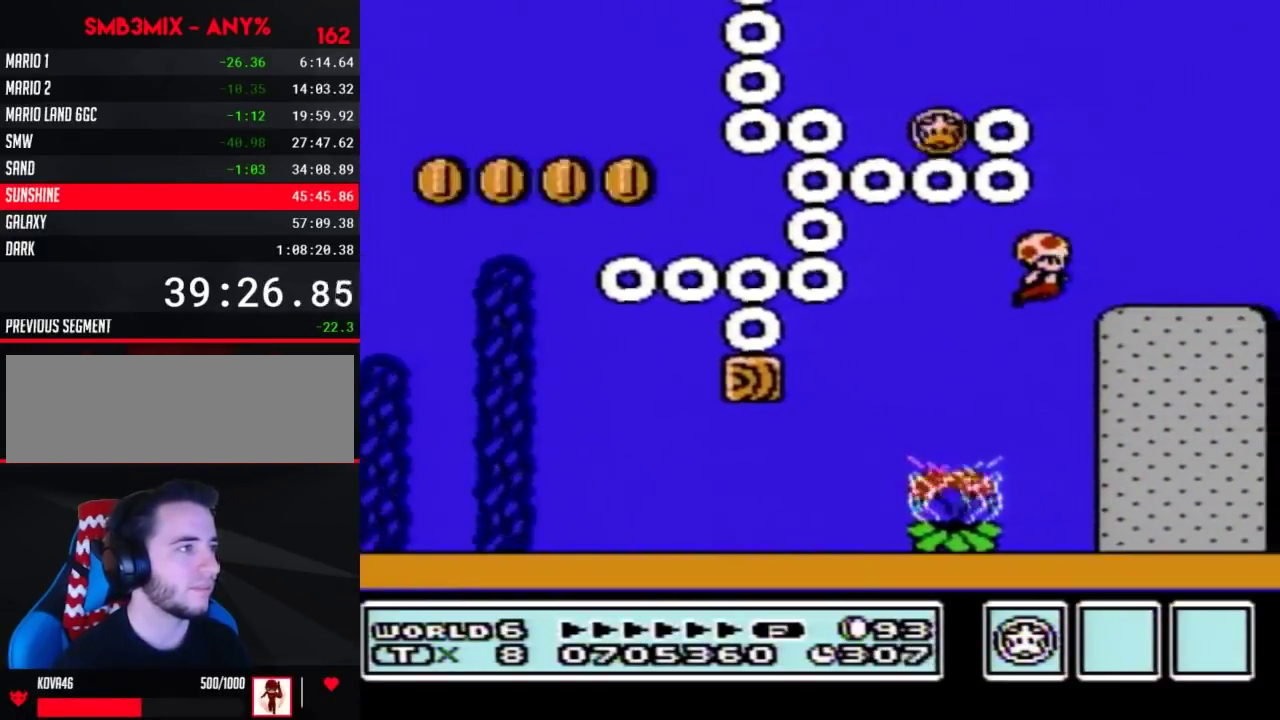
{"buttons": ["B"], "events": [[33, "A", "up"]]}
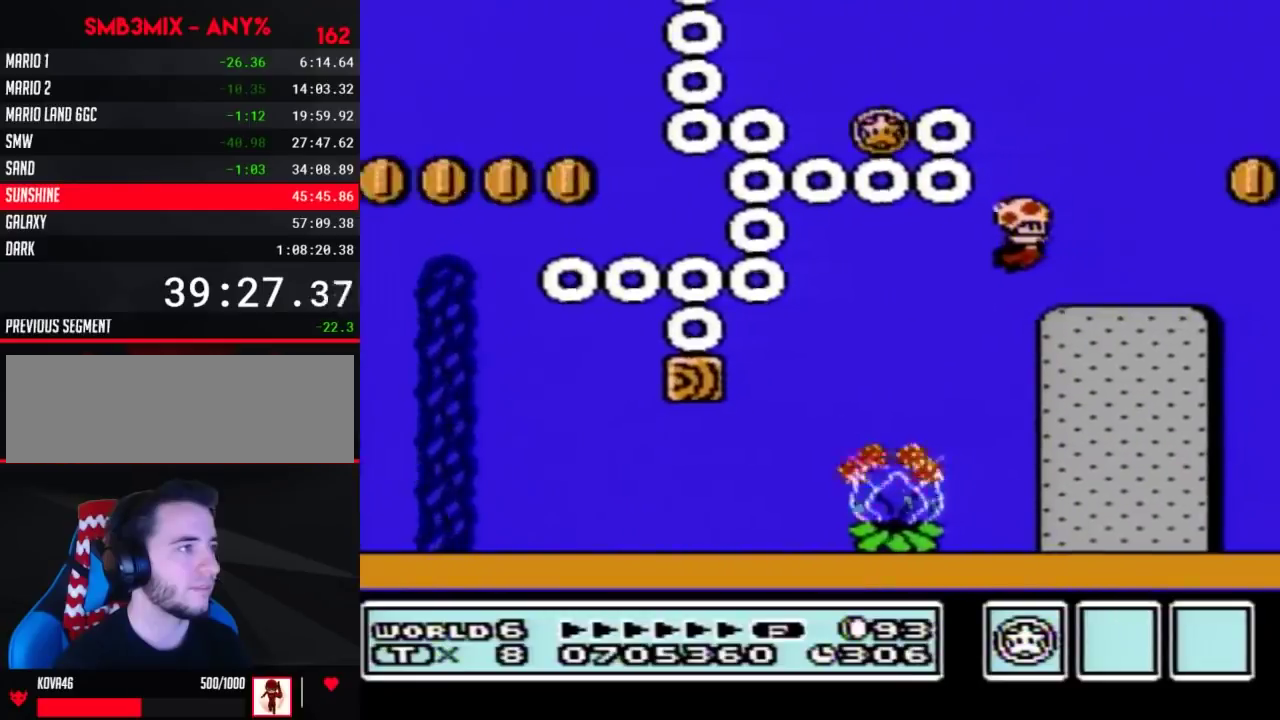
{"buttons": [], "events": [[183, "A", "down"], [250, "DPAD_RIGHT", "down"], [317, "A", "up"], [350, "B", "up"], [433, "DPAD_RIGHT", "up"]]}
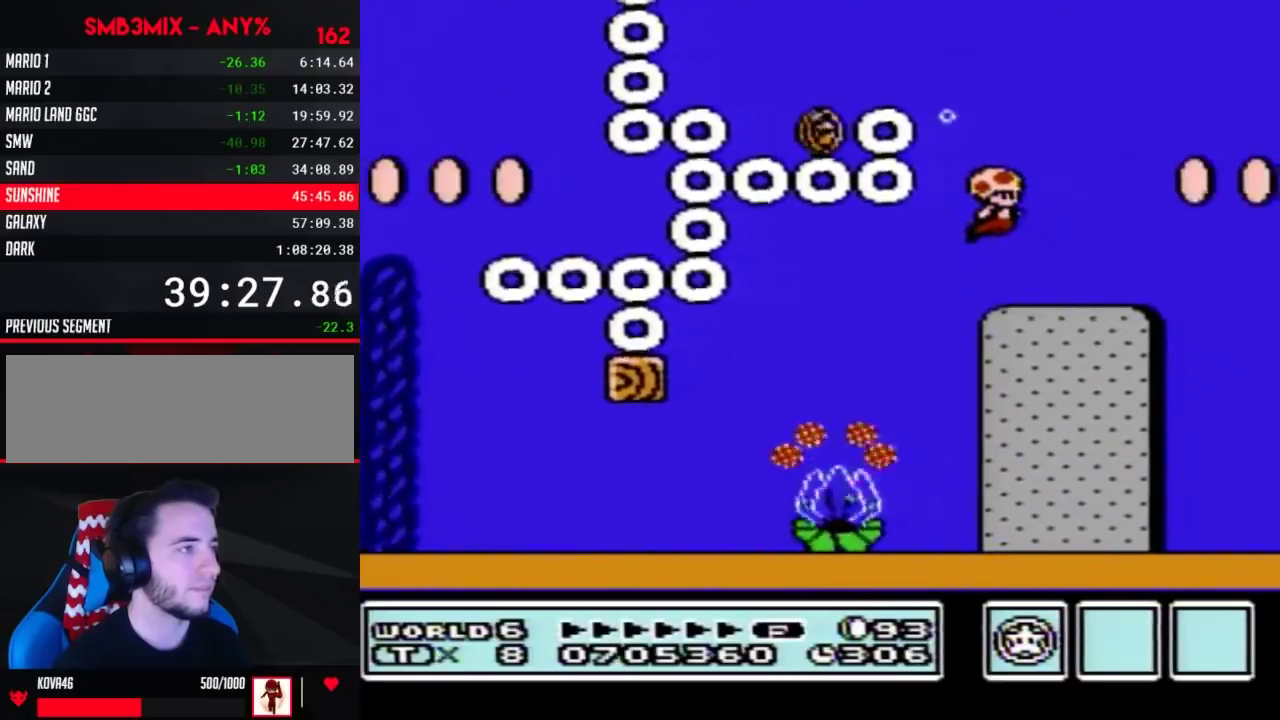
{"buttons": [], "events": [[383, "DPAD_RIGHT", "down"], [500, "DPAD_RIGHT", "up"]]}
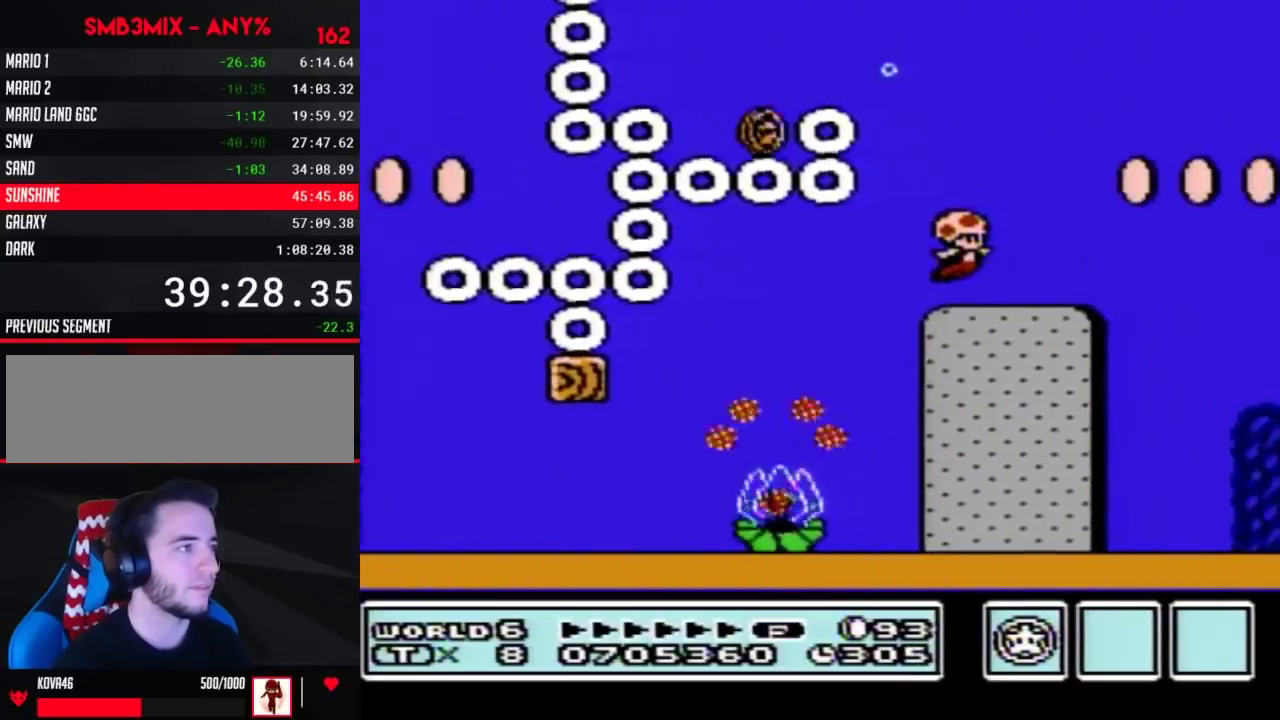
{"buttons": ["DPAD_RIGHT"], "events": [[33, "A", "down"], [133, "A", "up"], [433, "DPAD_RIGHT", "down"]]}
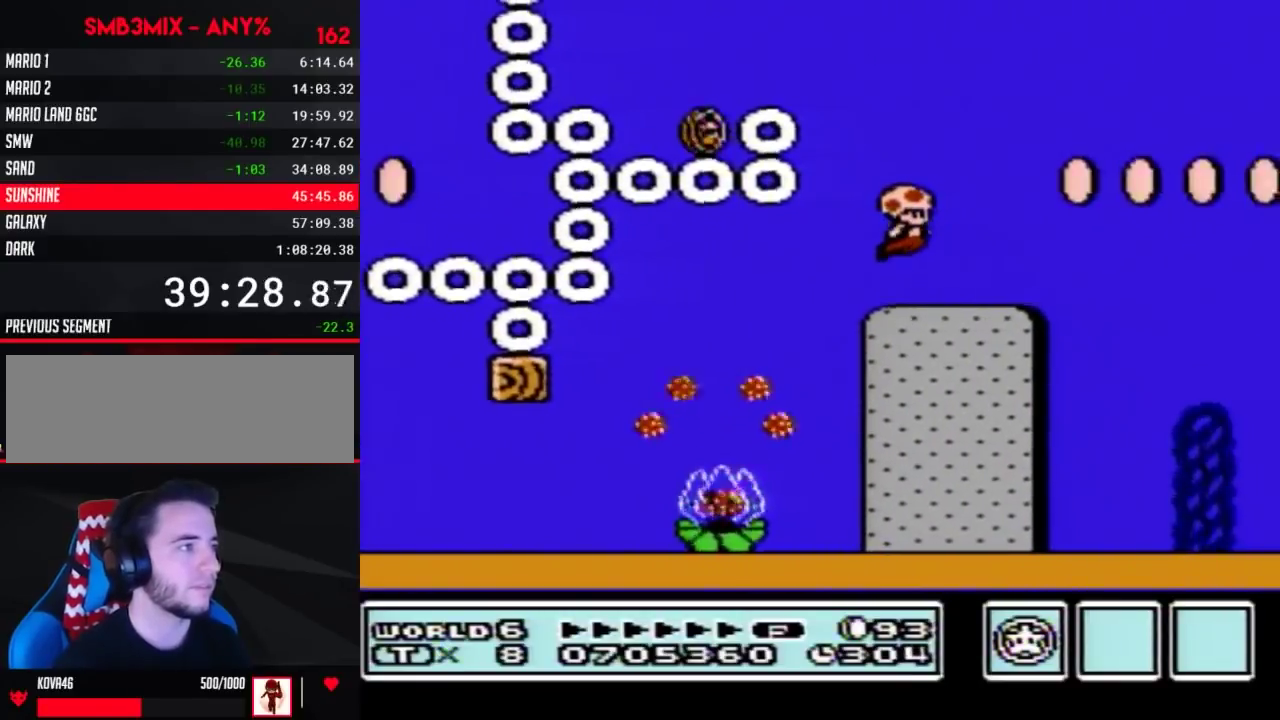
{"buttons": [], "events": [[133, "A", "down"], [183, "A", "up"], [383, "DPAD_RIGHT", "up"]]}
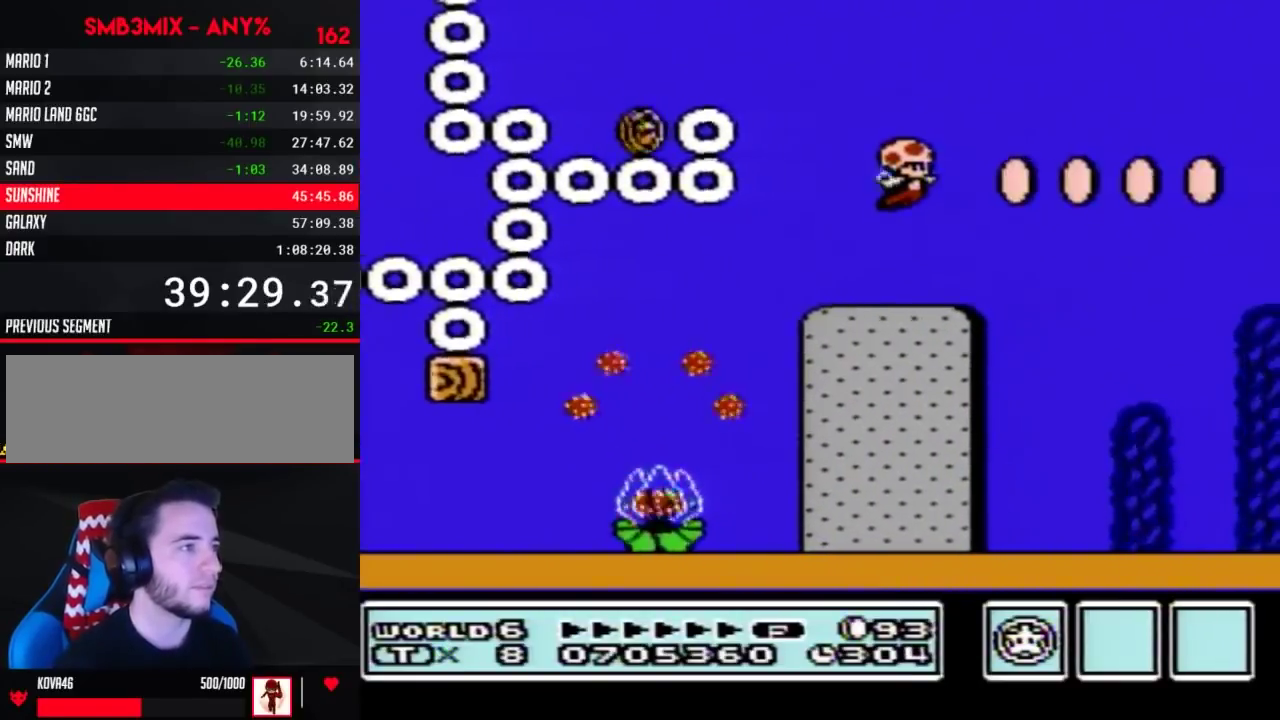
{"buttons": [], "events": [[100, "DPAD_RIGHT", "down"], [250, "A", "down"], [350, "A", "up"], [400, "DPAD_RIGHT", "up"]]}
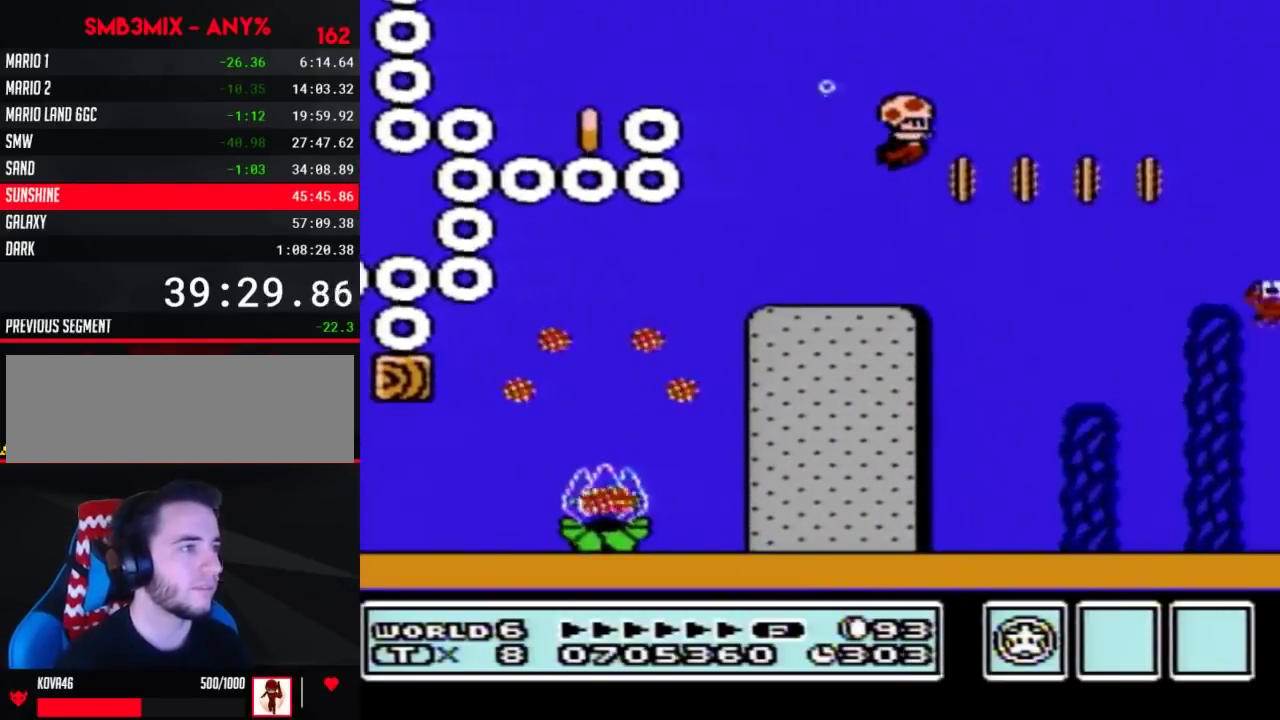
{"buttons": ["B", "DPAD_RIGHT"], "events": [[67, "B", "down"], [283, "DPAD_RIGHT", "down"]]}
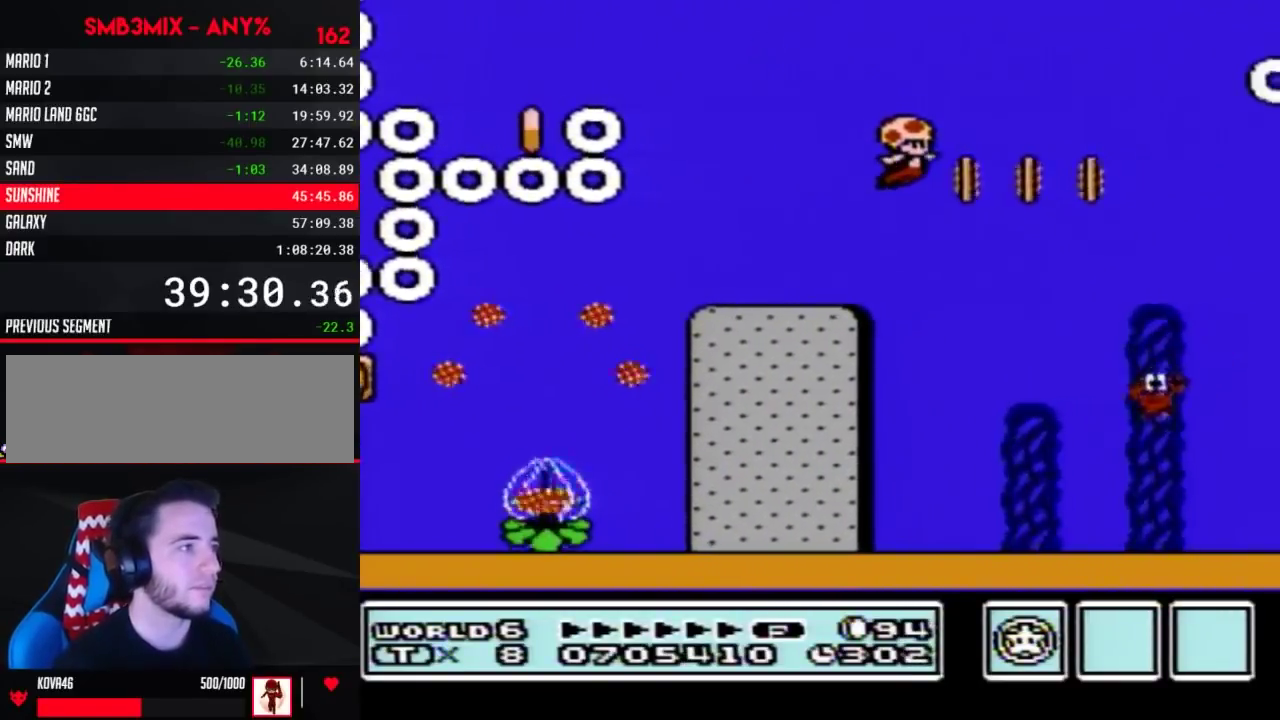
{"buttons": ["B"], "events": [[283, "A", "down"], [317, "DPAD_RIGHT", "up"], [383, "A", "up"]]}